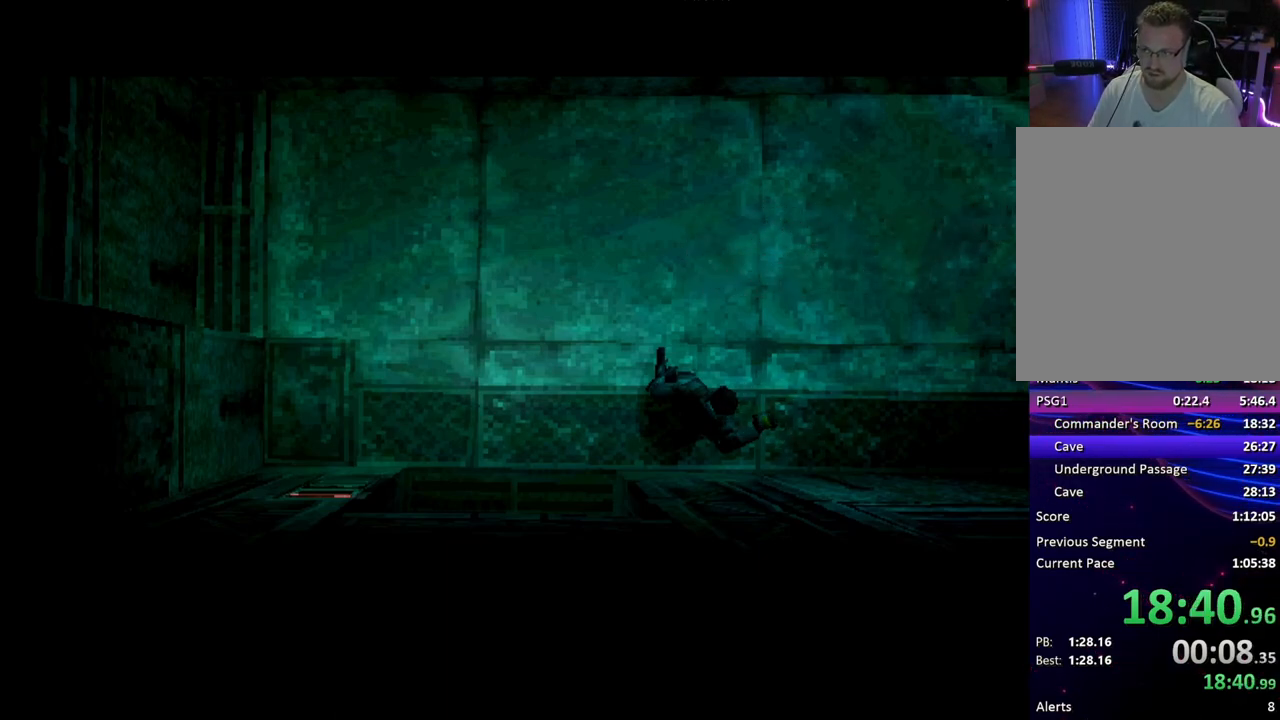
Gameplay with a controller (PlayStation layout); each line is a JSON object with the inputs held at the frame after it. "button_events" lists button changes between this image and that frame as [ms after this image, input, new state], when the widget could be followed in between (sticks are given only as held states). Not read: L1 L3 R1 R3 left_stick right_stick.
{"buttons": ["DPAD_UP", "DPAD_RIGHT"], "button_events": [[133, "DPAD_UP", "down"], [167, "DPAD_RIGHT", "down"]]}
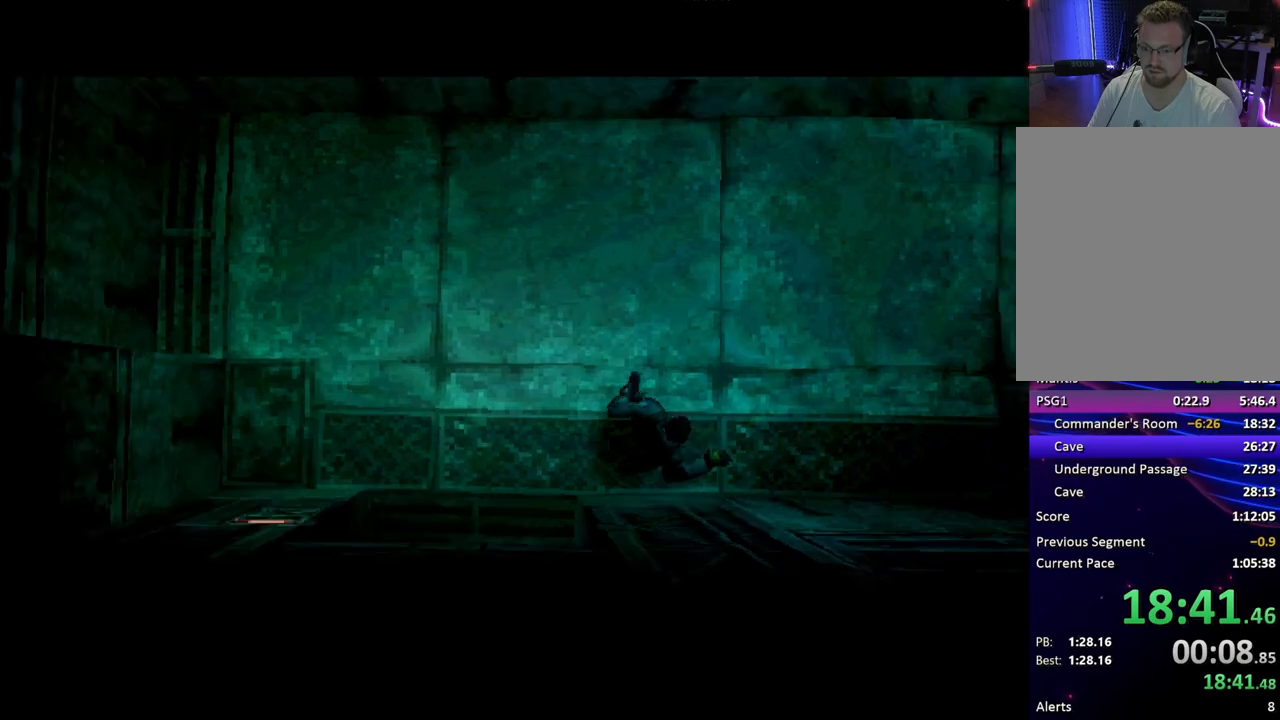
{"buttons": ["DPAD_UP", "DPAD_RIGHT"], "button_events": []}
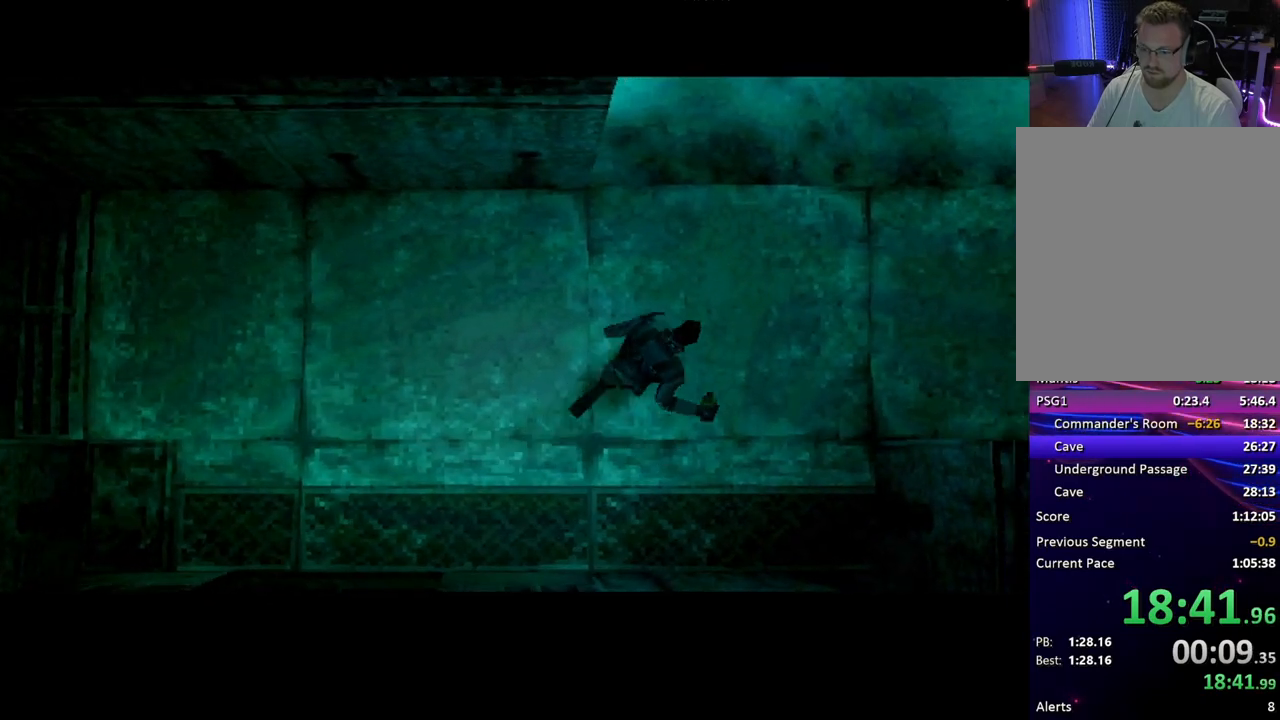
{"buttons": ["DPAD_UP", "DPAD_LEFT"], "button_events": [[100, "DPAD_RIGHT", "up"], [400, "DPAD_LEFT", "down"]]}
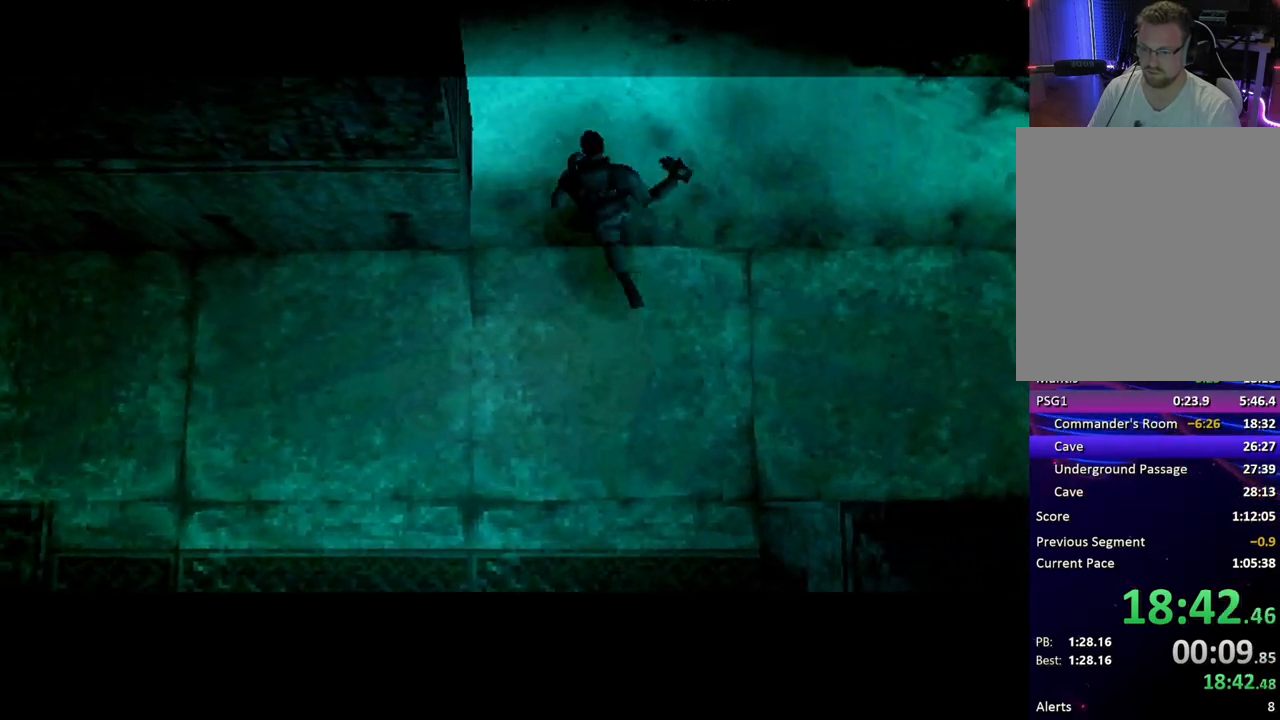
{"buttons": ["DPAD_UP", "DPAD_LEFT"], "button_events": [[167, "DPAD_LEFT", "up"], [333, "DPAD_LEFT", "down"]]}
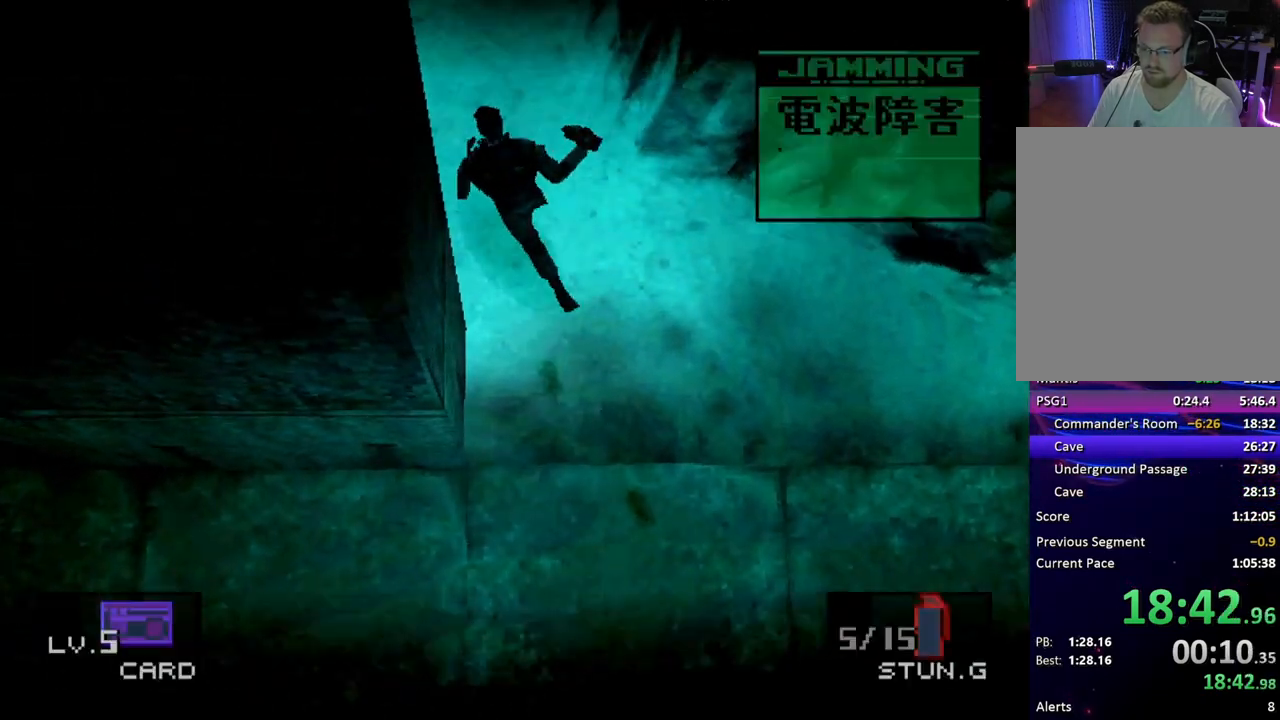
{"buttons": ["DPAD_UP", "DPAD_LEFT"], "button_events": []}
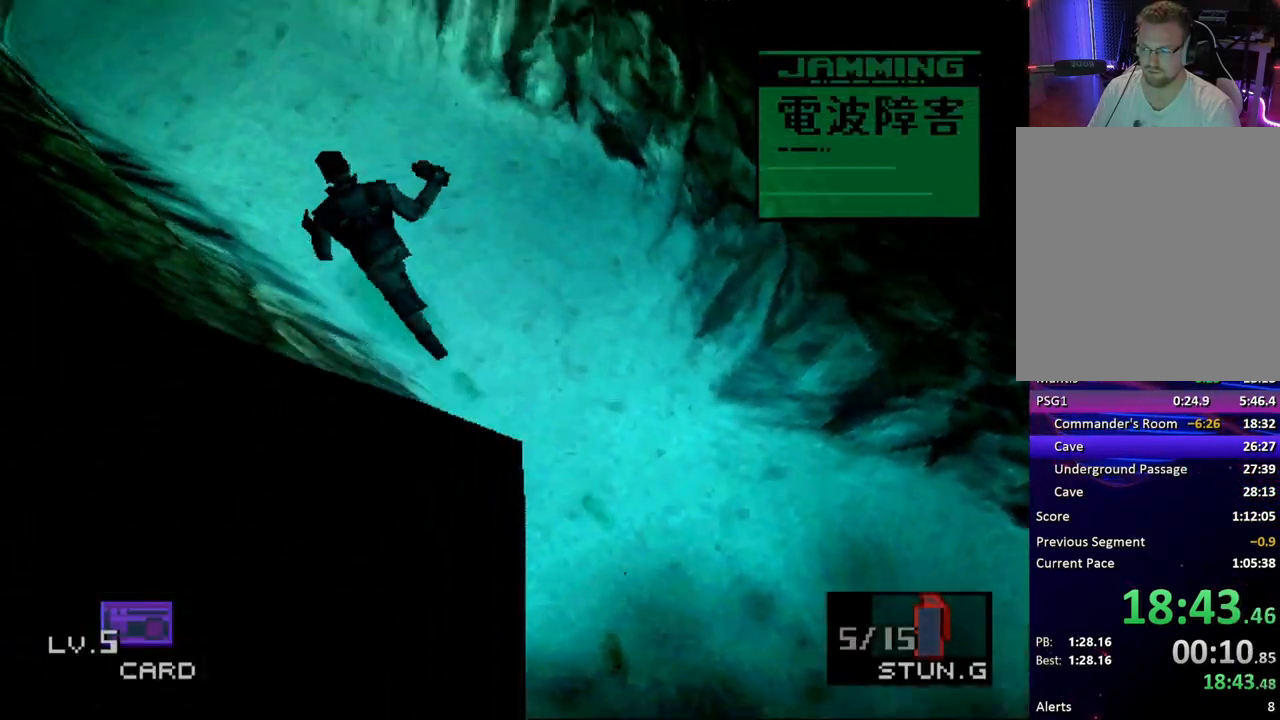
{"buttons": ["DPAD_UP", "DPAD_LEFT"], "button_events": []}
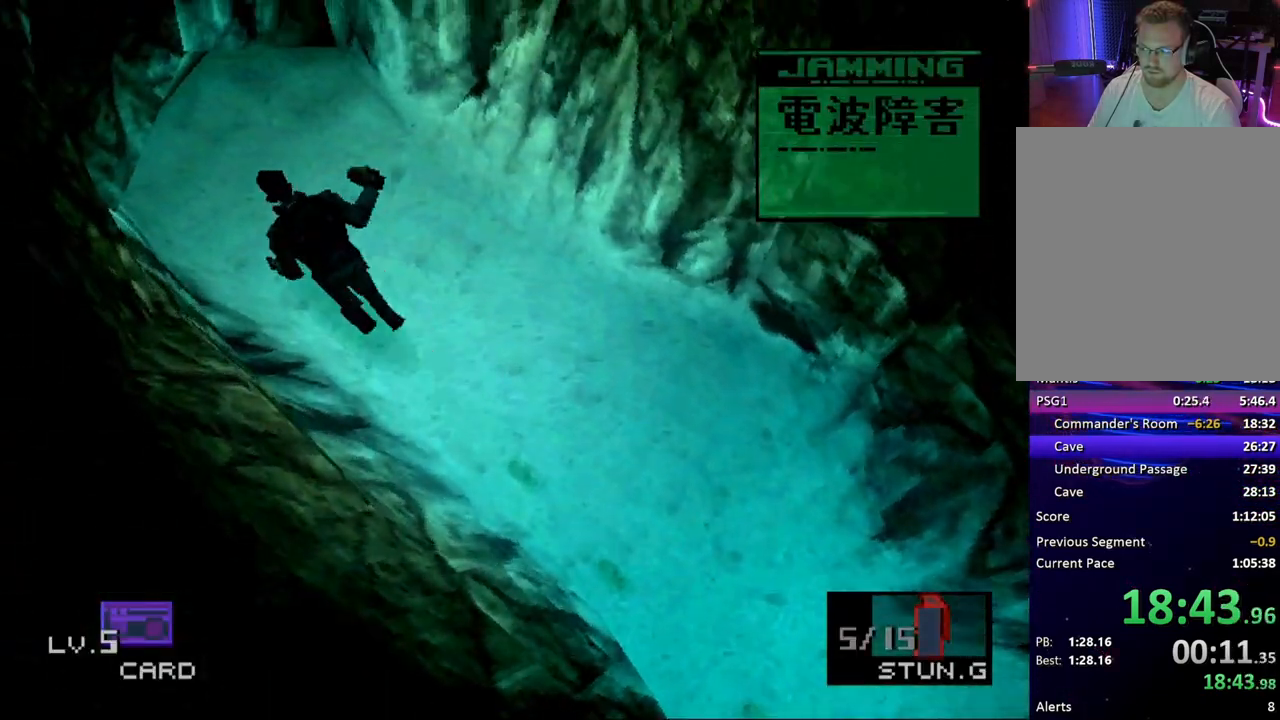
{"buttons": ["DPAD_UP", "DPAD_LEFT"], "button_events": []}
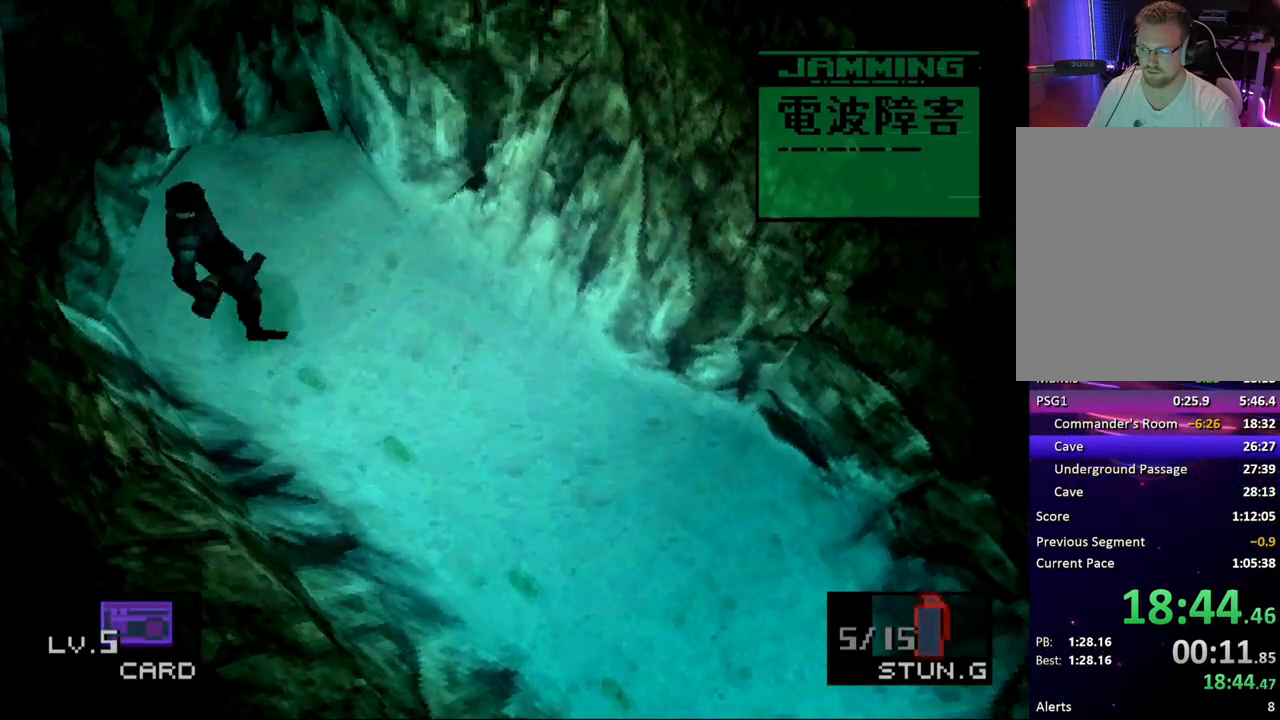
{"buttons": ["CROSS"], "button_events": [[100, "CROSS", "down"], [100, "DPAD_UP", "up"], [117, "DPAD_LEFT", "up"], [250, "CROSS", "up"], [483, "CROSS", "down"]]}
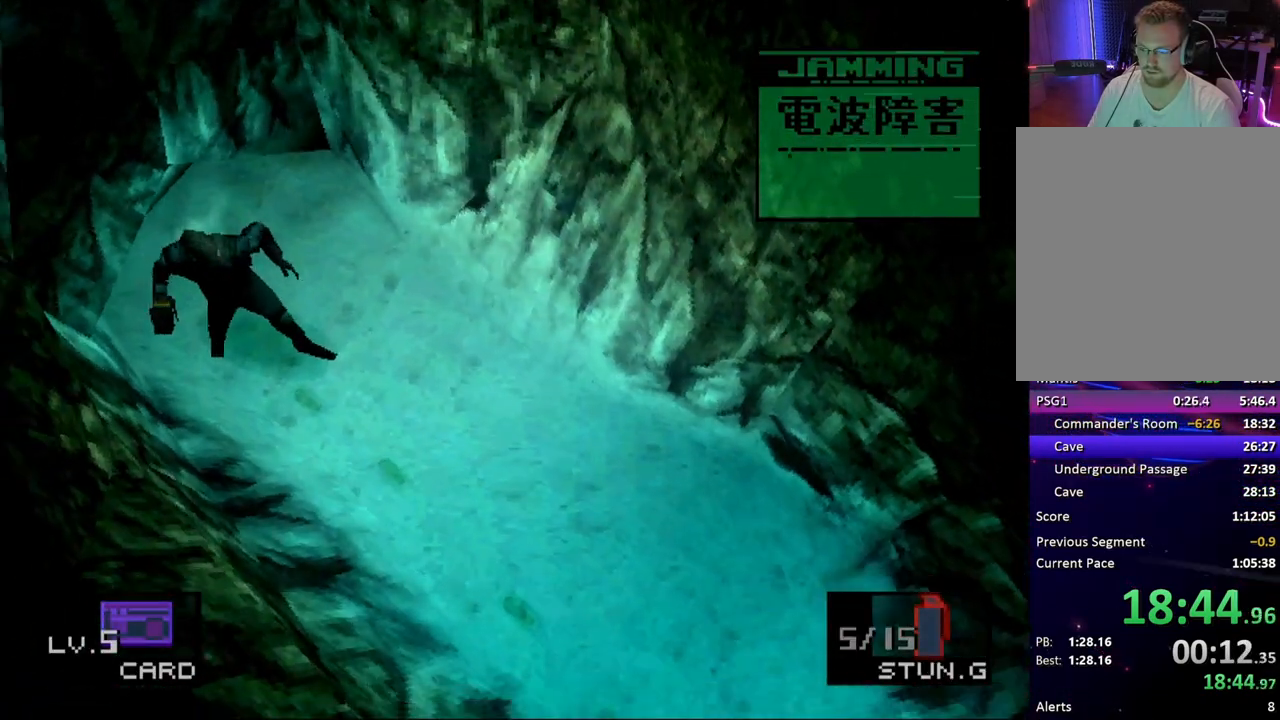
{"buttons": [], "button_events": [[117, "CROSS", "up"], [317, "DPAD_DOWN", "down"], [317, "DPAD_RIGHT", "down"], [400, "DPAD_RIGHT", "up"], [417, "DPAD_DOWN", "up"]]}
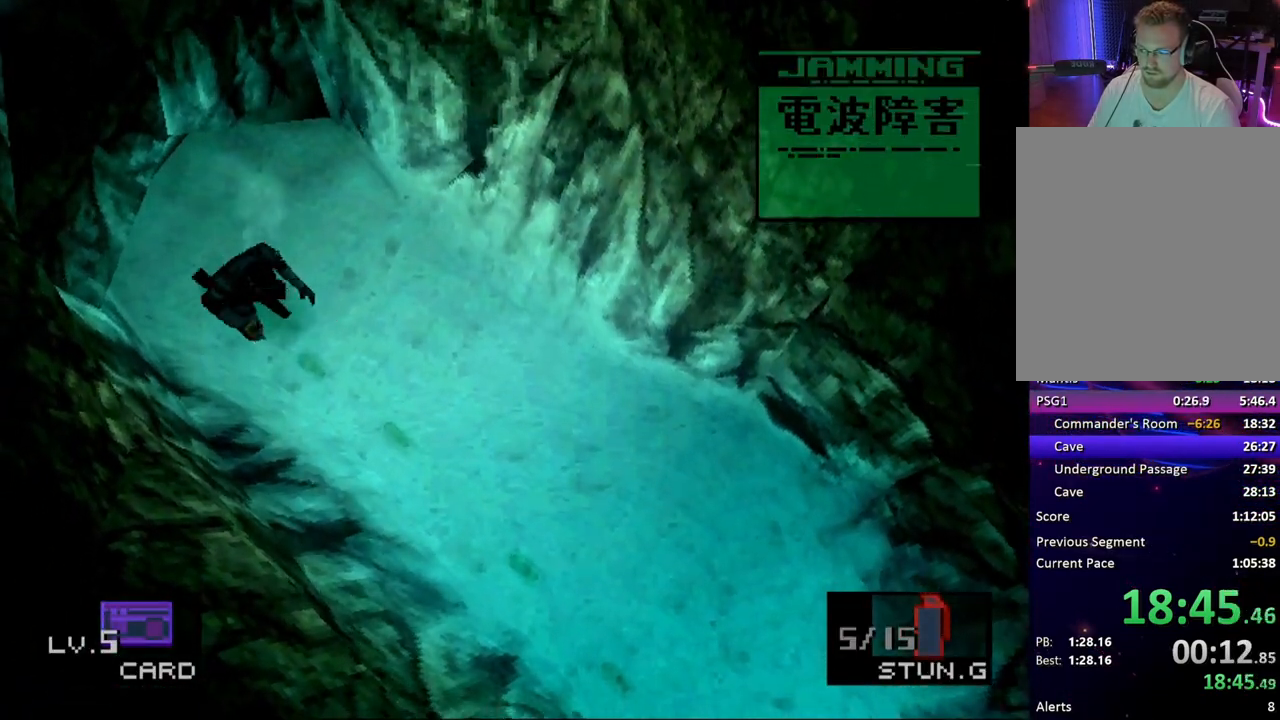
{"buttons": ["DPAD_UP", "DPAD_LEFT"], "button_events": [[183, "DPAD_LEFT", "down"], [183, "DPAD_UP", "down"]]}
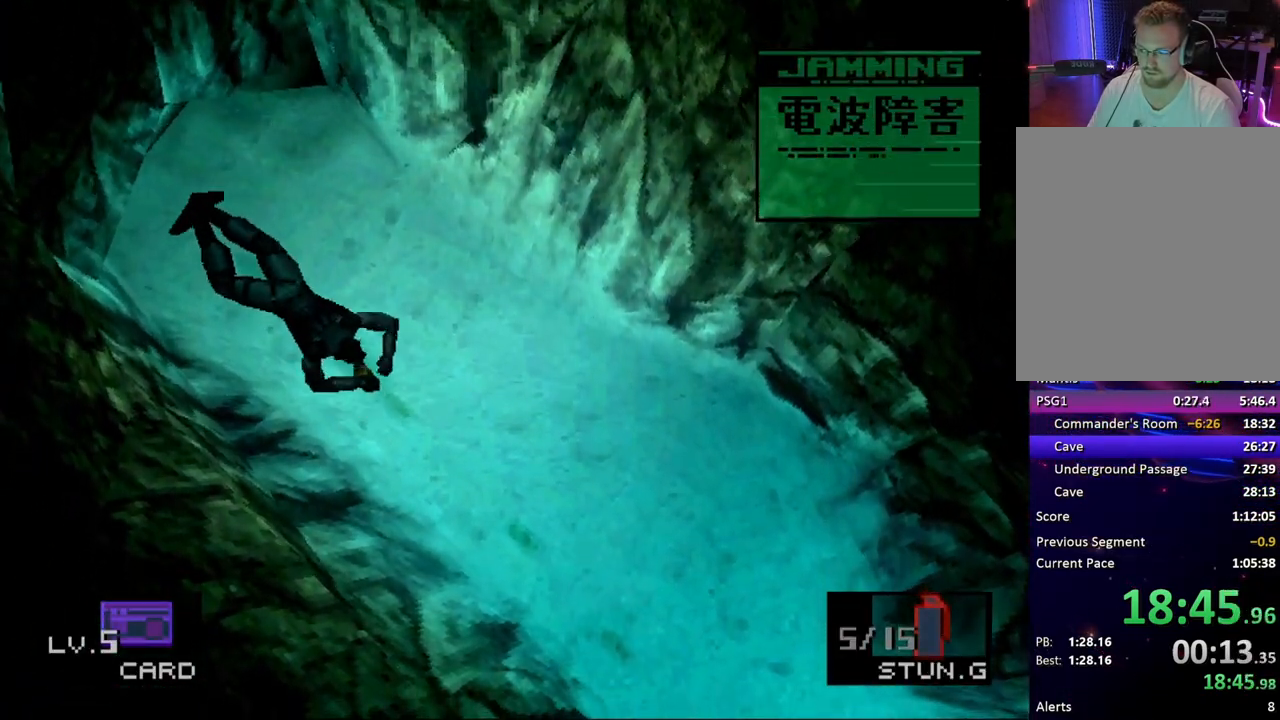
{"buttons": [], "button_events": [[400, "DPAD_LEFT", "up"], [400, "DPAD_UP", "up"]]}
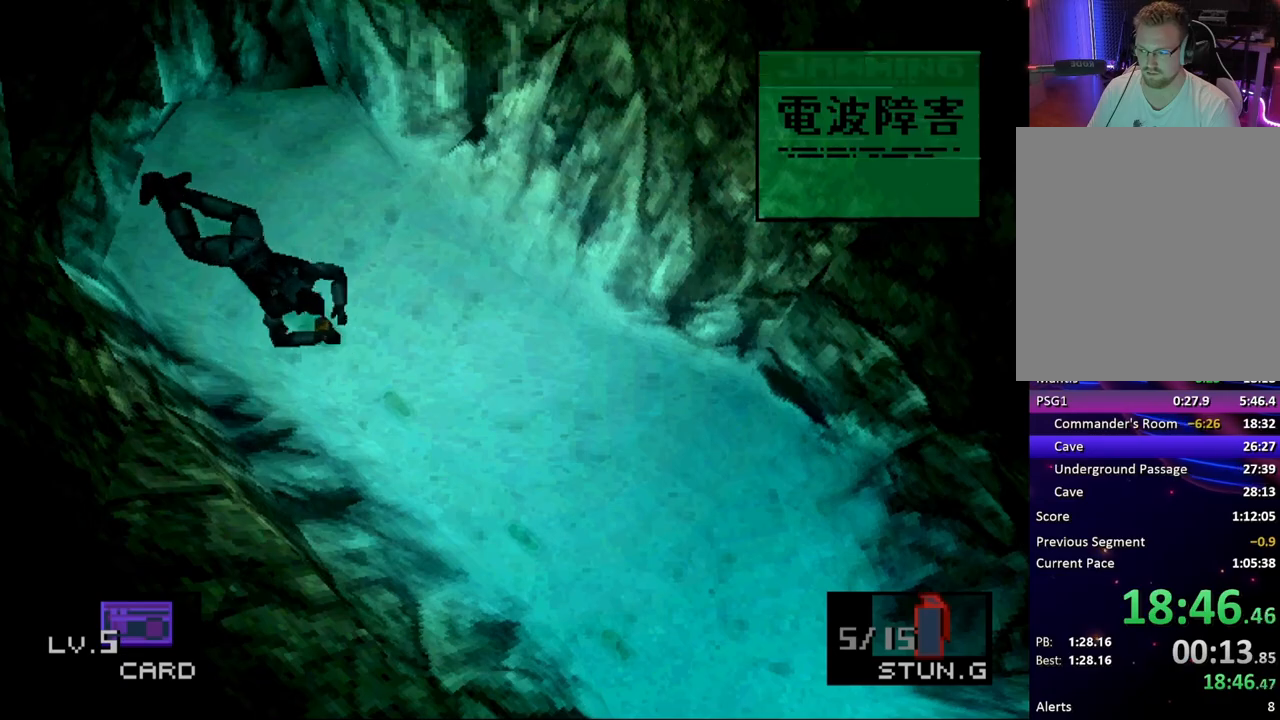
{"buttons": ["TRIANGLE", "DPAD_UP"], "button_events": [[167, "TRIANGLE", "down"], [383, "DPAD_UP", "down"]]}
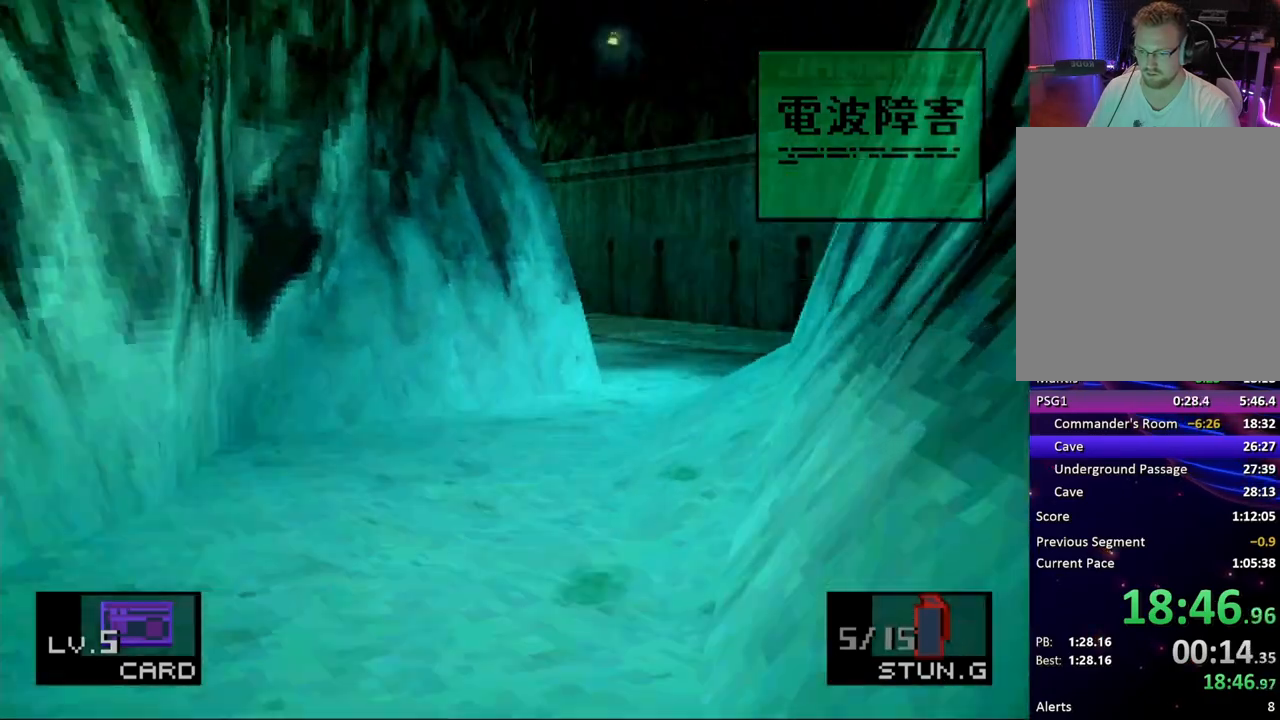
{"buttons": [], "button_events": [[217, "DPAD_UP", "up"], [233, "TRIANGLE", "up"], [300, "CROSS", "down"], [450, "CROSS", "up"]]}
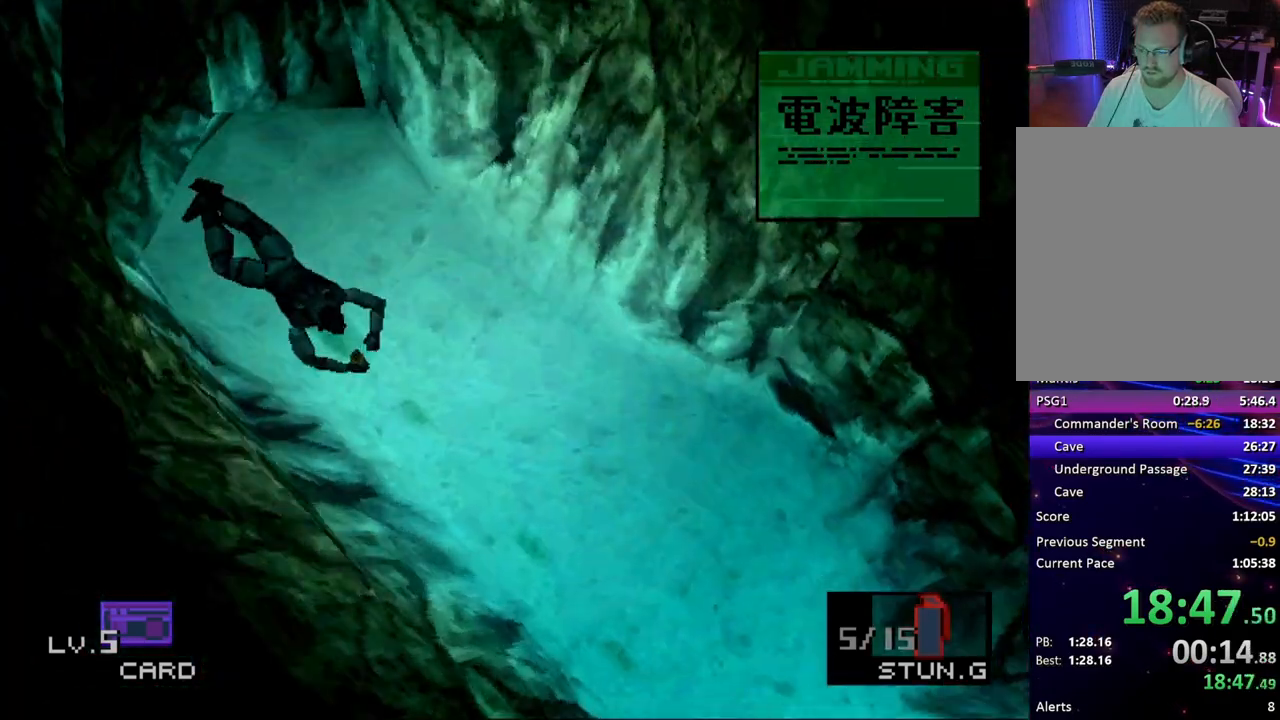
{"buttons": [], "button_events": [[267, "CROSS", "down"], [500, "CROSS", "up"]]}
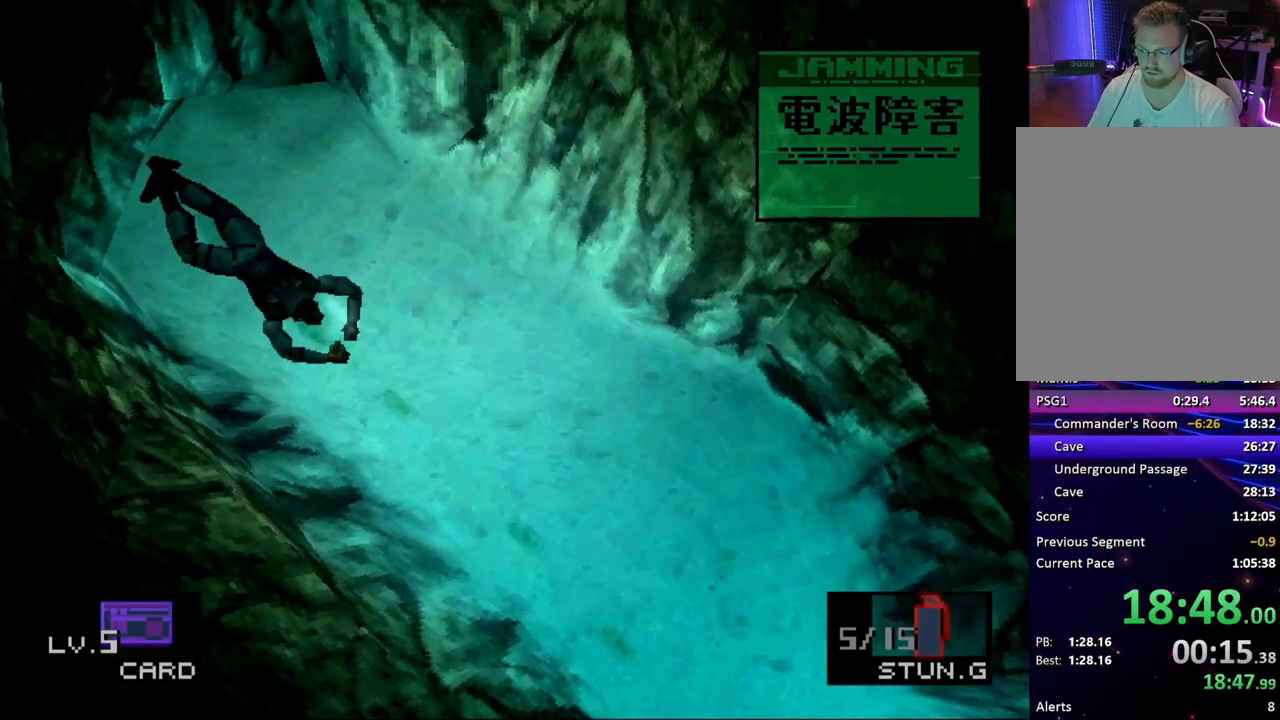
{"buttons": ["TRIANGLE", "DPAD_UP"], "button_events": [[133, "TRIANGLE", "down"], [250, "DPAD_UP", "down"]]}
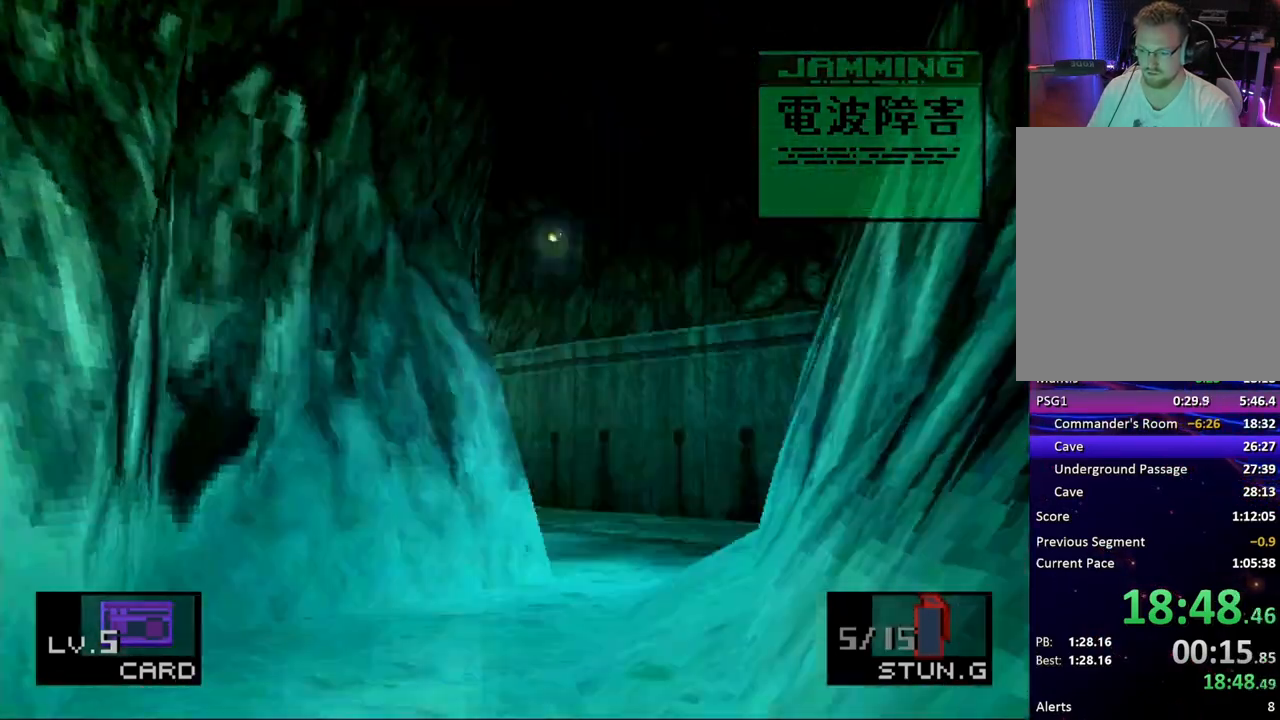
{"buttons": [], "button_events": [[67, "DPAD_UP", "up"], [100, "TRIANGLE", "up"], [150, "CROSS", "down"], [367, "CROSS", "up"]]}
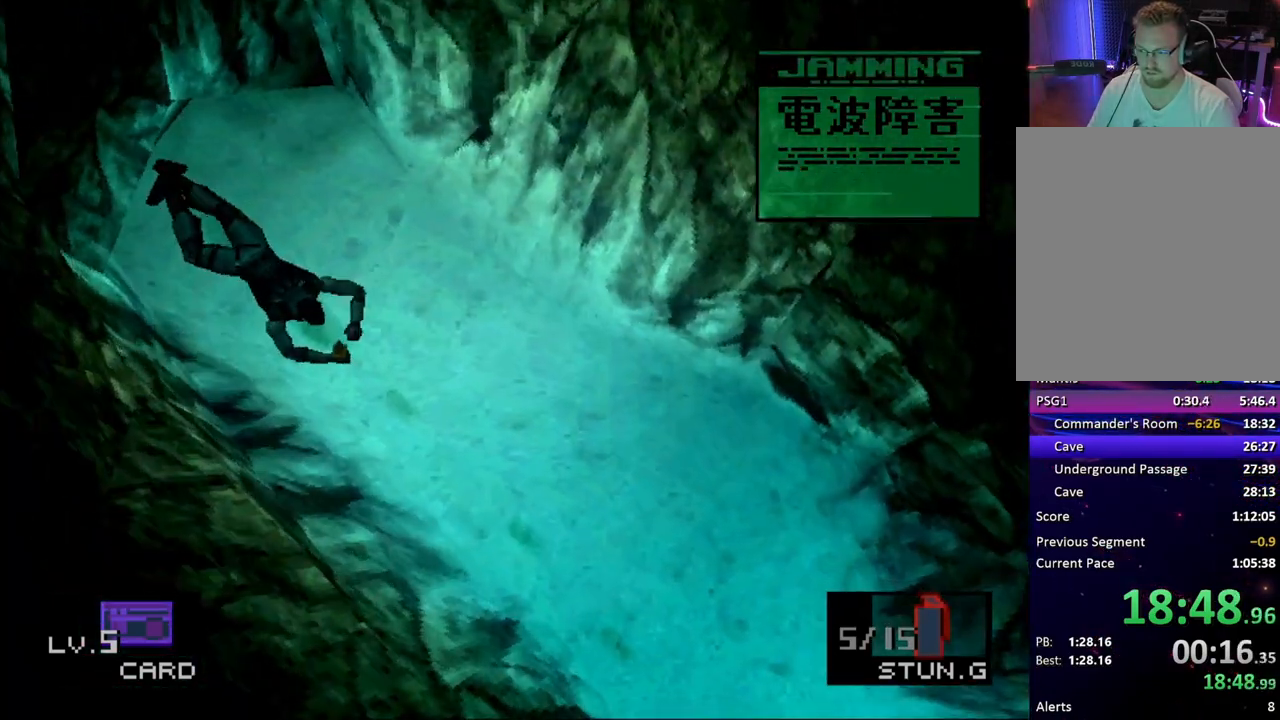
{"buttons": ["TRIANGLE", "DPAD_UP"], "button_events": [[100, "TRIANGLE", "down"], [233, "DPAD_UP", "down"]]}
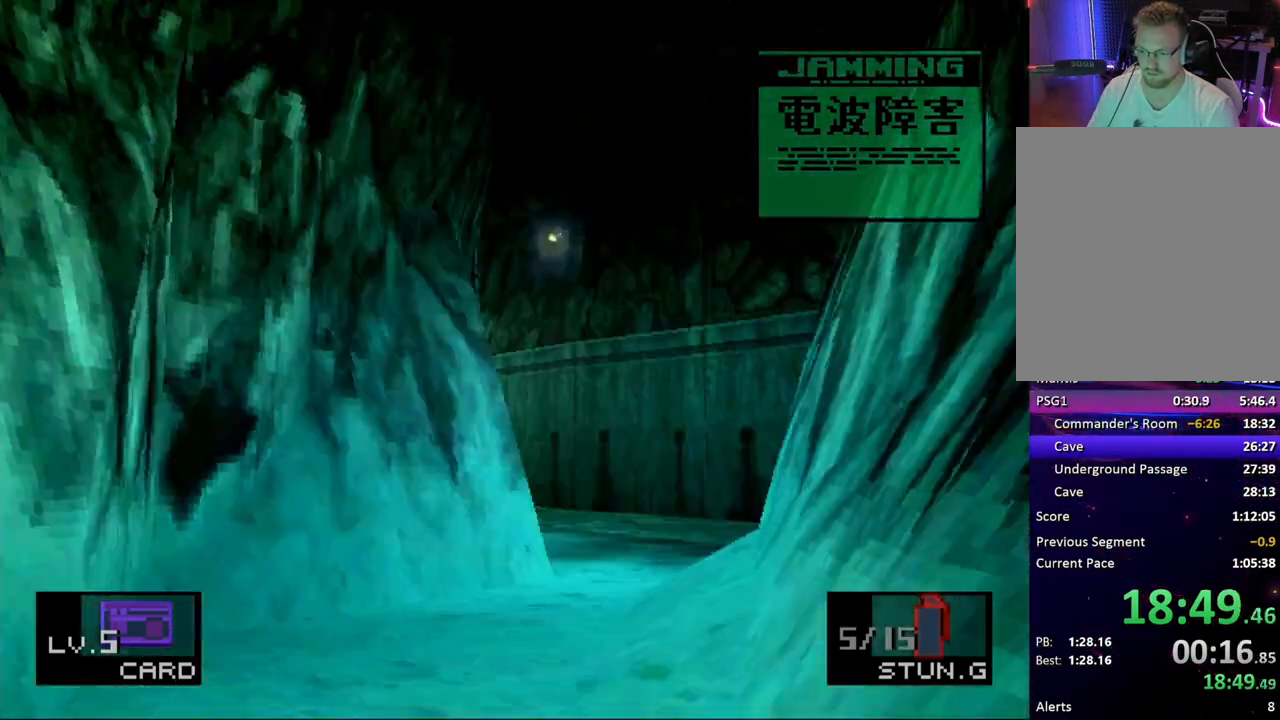
{"buttons": [], "button_events": [[83, "DPAD_UP", "up"], [83, "TRIANGLE", "up"], [150, "CROSS", "down"], [333, "CROSS", "up"]]}
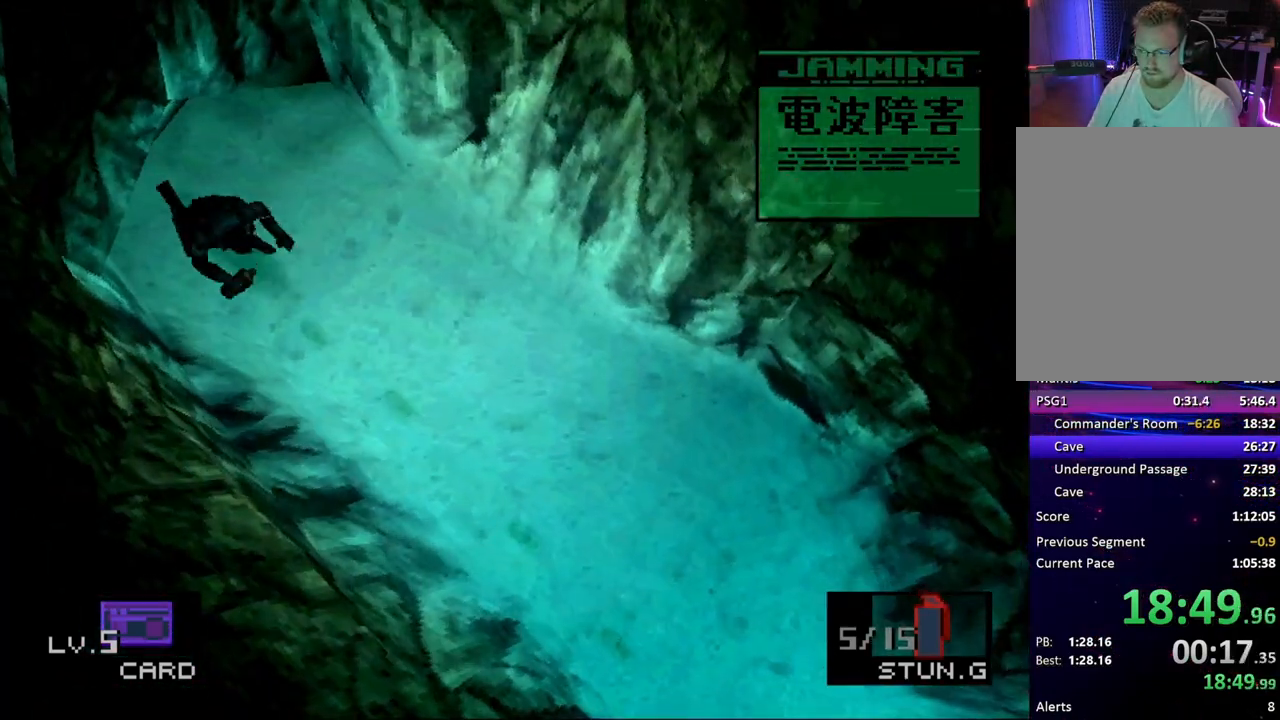
{"buttons": [], "button_events": []}
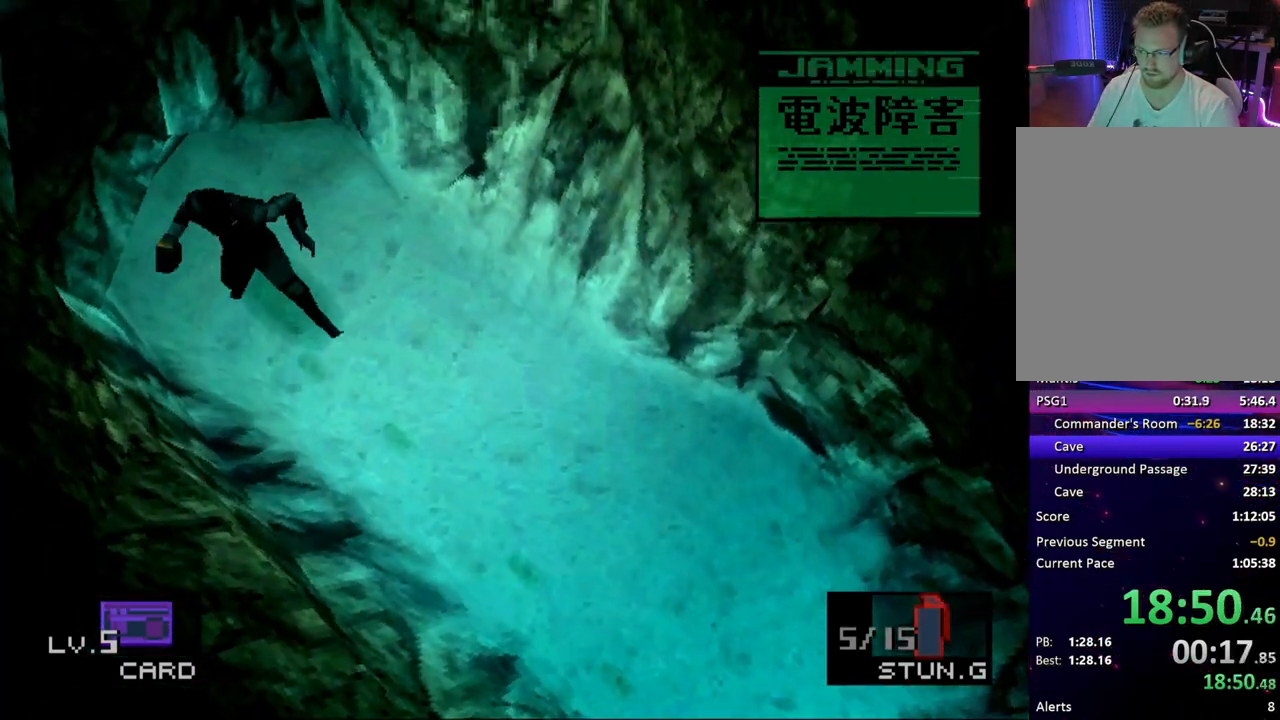
{"buttons": ["CROSS"], "button_events": [[133, "CROSS", "down"], [200, "CROSS", "up"], [500, "CROSS", "down"]]}
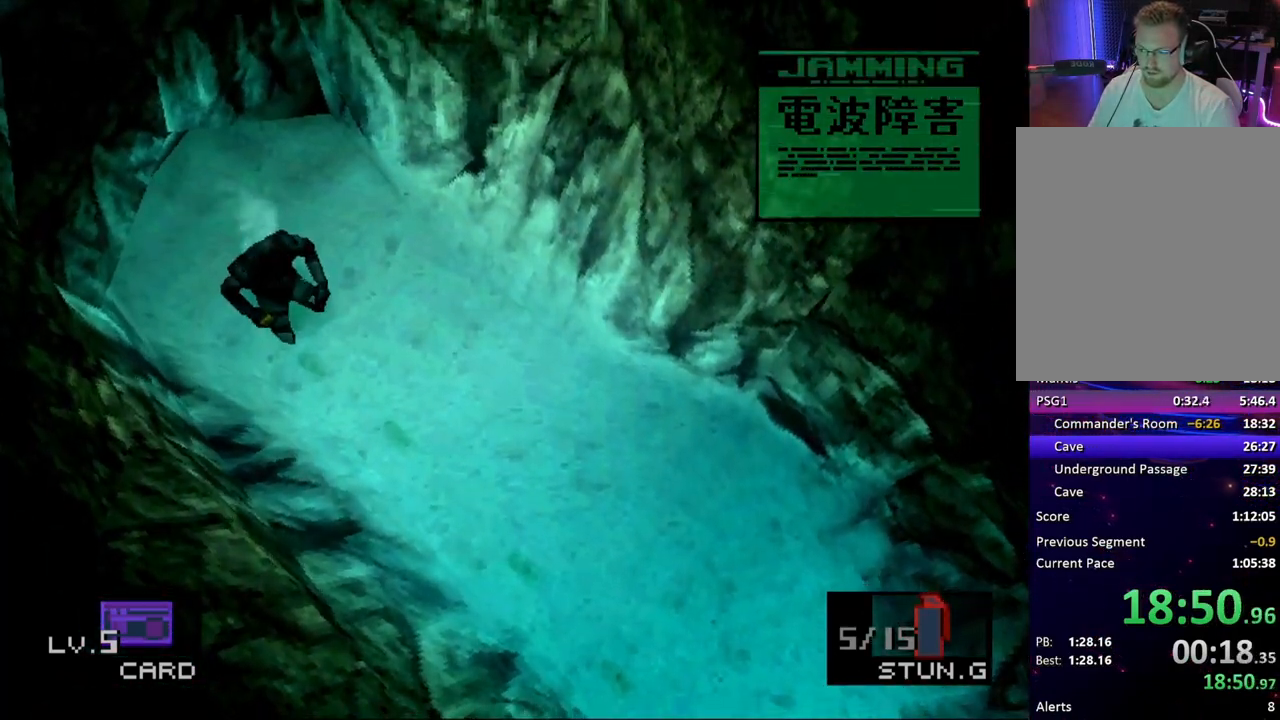
{"buttons": ["DPAD_UP", "DPAD_LEFT"], "button_events": [[117, "CROSS", "up"], [333, "DPAD_UP", "down"], [350, "DPAD_LEFT", "down"]]}
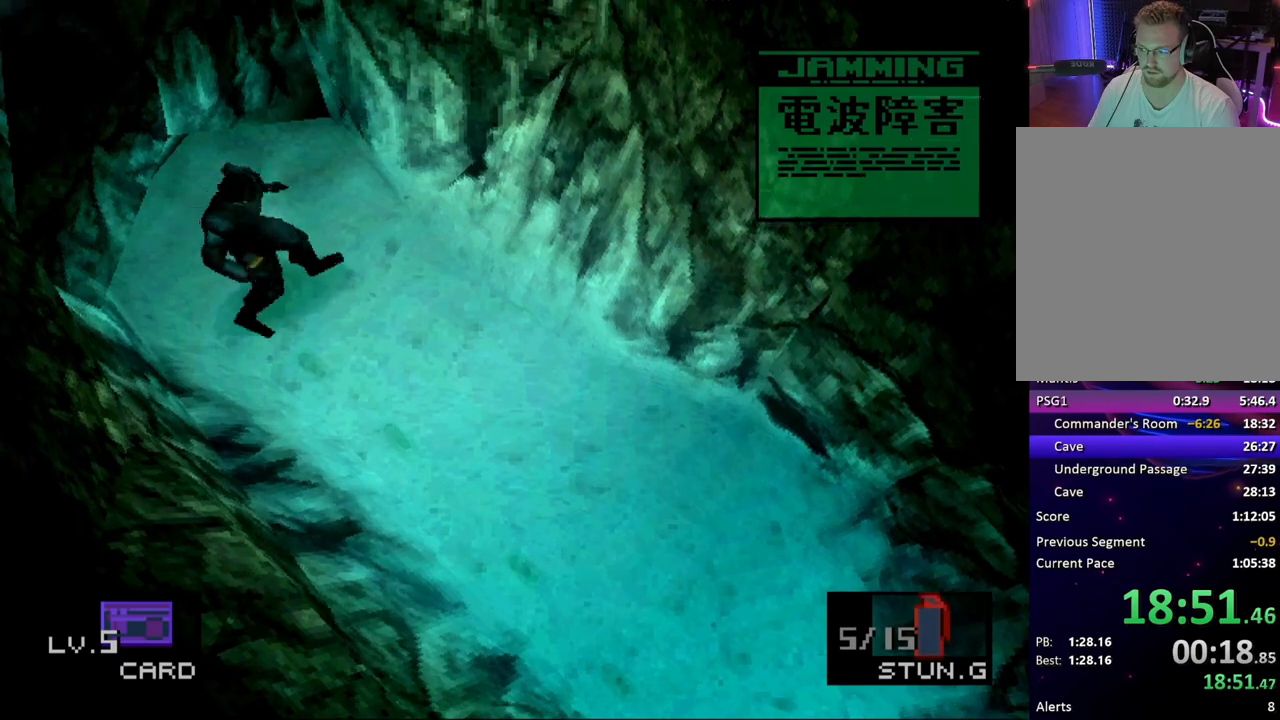
{"buttons": ["CROSS"], "button_events": [[417, "DPAD_LEFT", "up"], [417, "DPAD_UP", "up"], [433, "CROSS", "down"]]}